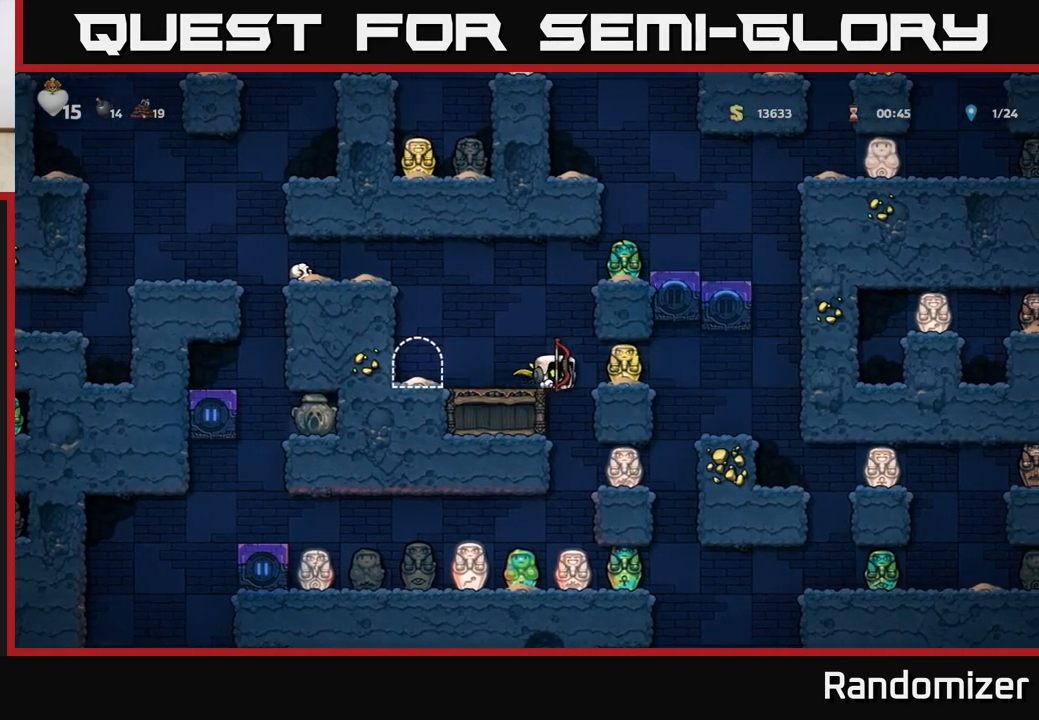
Gameplay with a controller (Xbox layout); each line is a JSON object with the inputs held at the frame after it. "events" lists button and stick changes between this image and that frame as [ms after this image, input, new state], when the widget could be followed in between.
{"buttons": ["A"], "left_stick": "down", "right_stick": "center", "events": [[17, "left_stick", "left"], [133, "left_stick", "center"], [367, "left_stick", "down"], [433, "A", "down"]]}
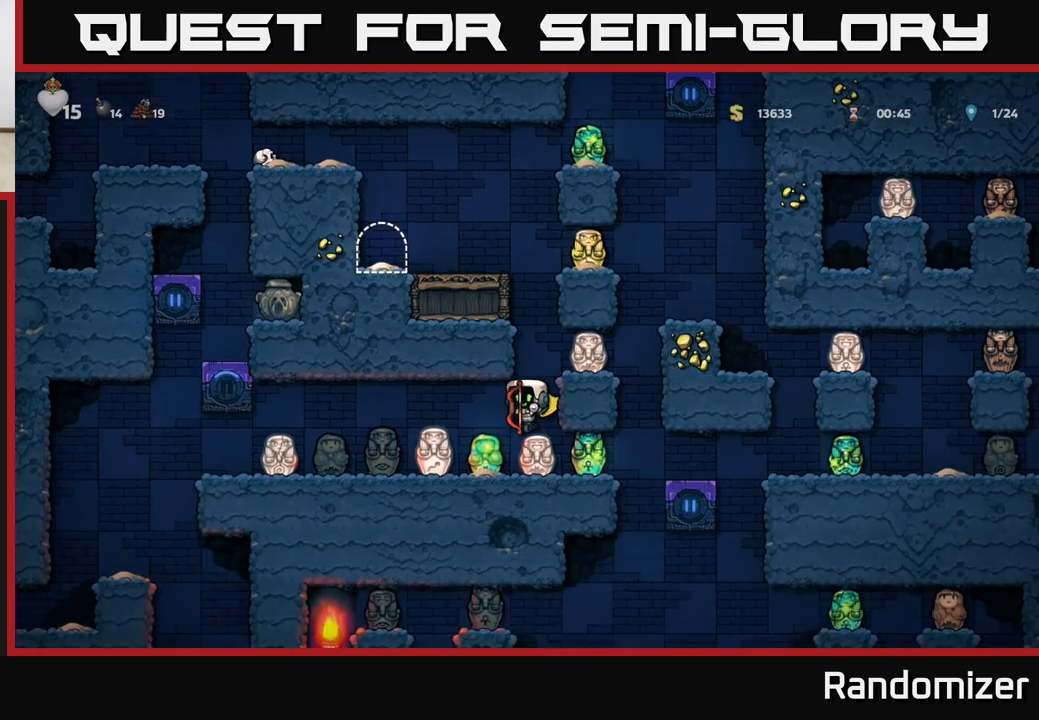
{"buttons": [], "left_stick": "center", "right_stick": "center", "events": [[33, "A", "up"], [50, "left_stick", "center"]]}
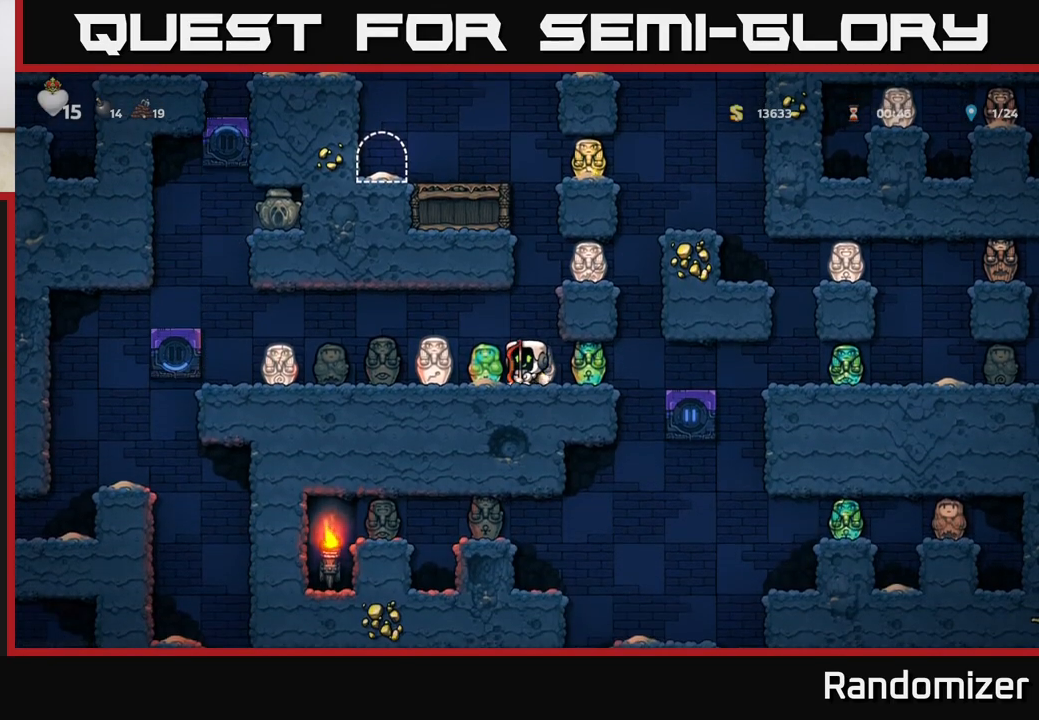
{"buttons": [], "left_stick": "left", "right_stick": "center", "events": [[17, "left_stick", "left"]]}
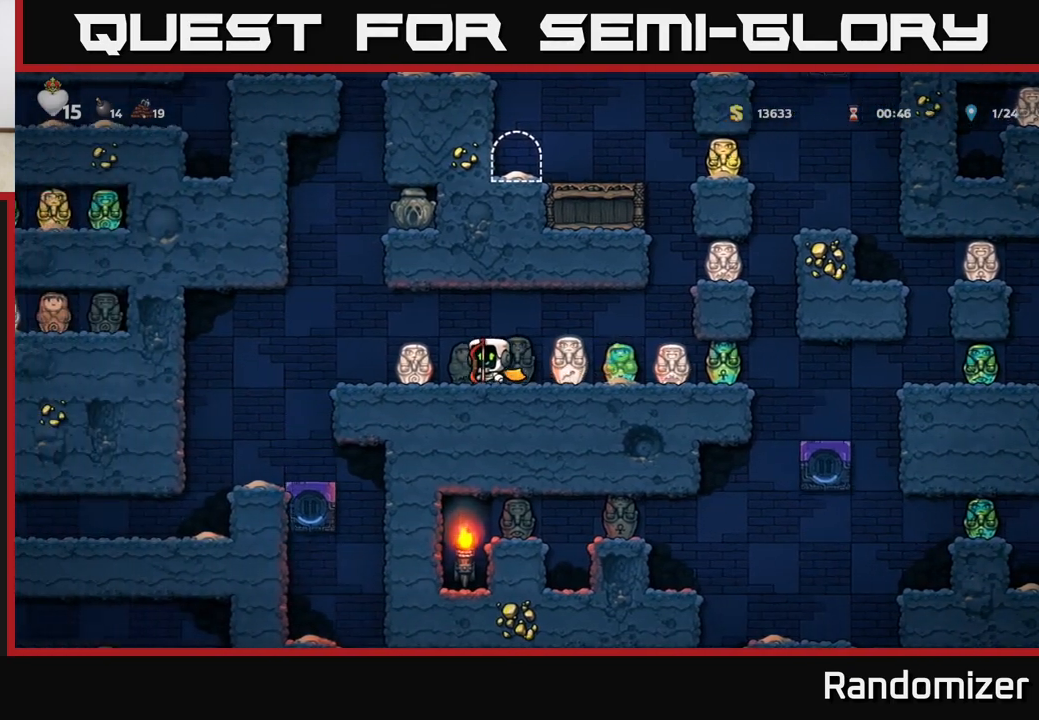
{"buttons": [], "left_stick": "left", "right_stick": "center", "events": [[117, "A", "down"], [200, "A", "up"]]}
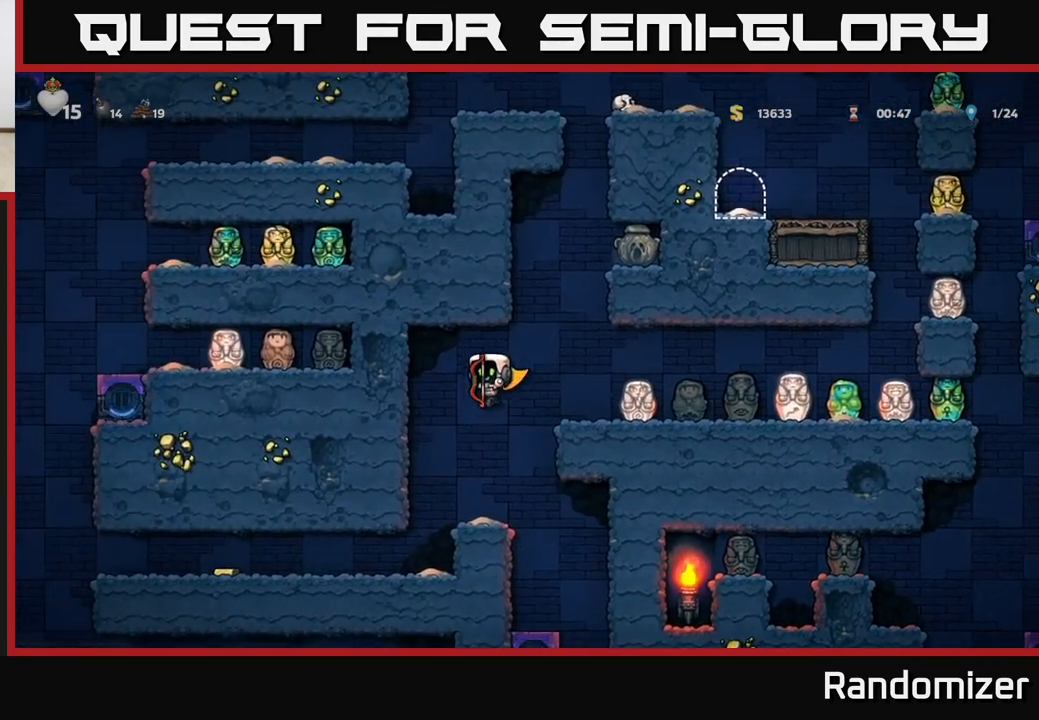
{"buttons": [], "left_stick": "left", "right_stick": "center", "events": [[33, "left_stick", "center"], [167, "left_stick", "left"]]}
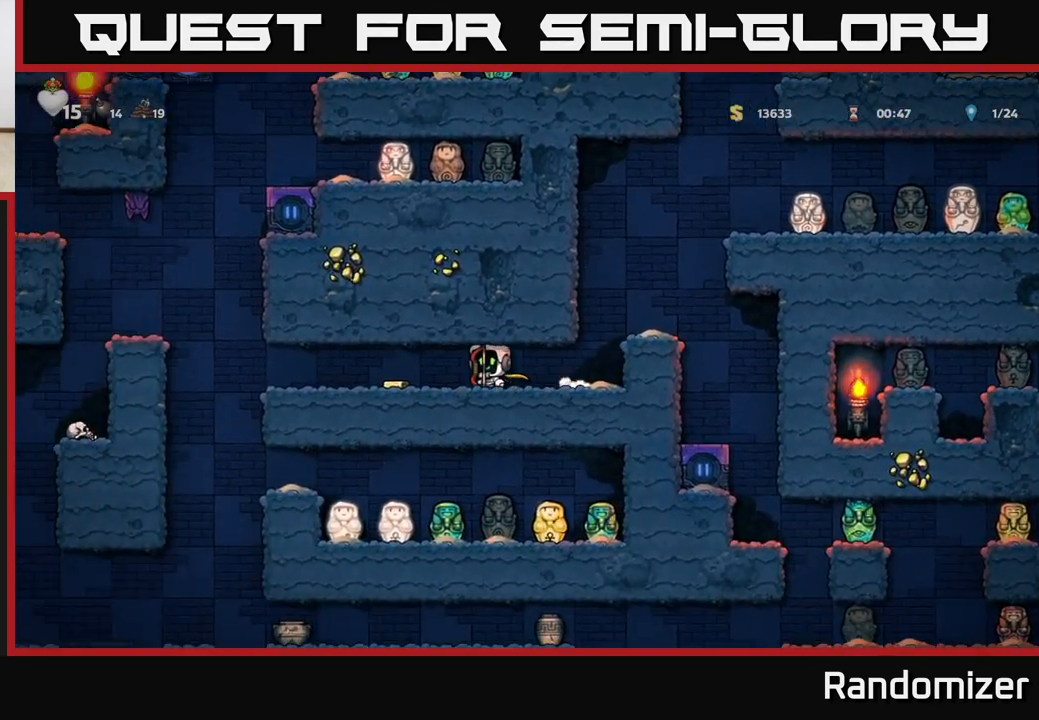
{"buttons": [], "left_stick": "center", "right_stick": "center", "events": [[500, "left_stick", "center"]]}
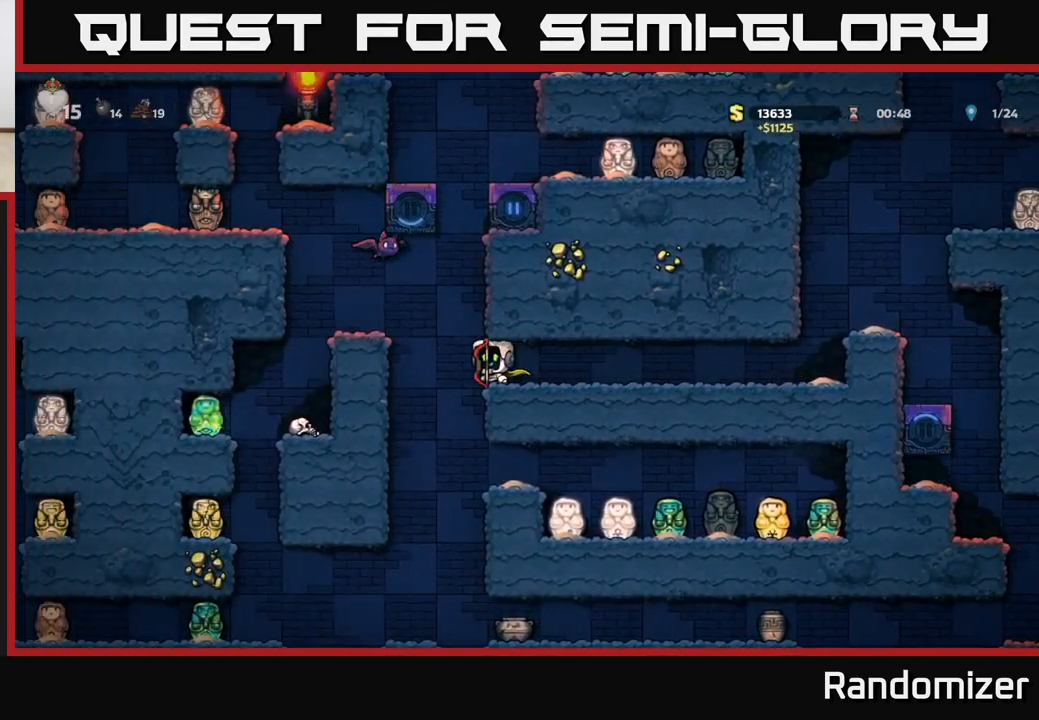
{"buttons": [], "left_stick": "right", "right_stick": "center", "events": [[67, "left_stick", "right"]]}
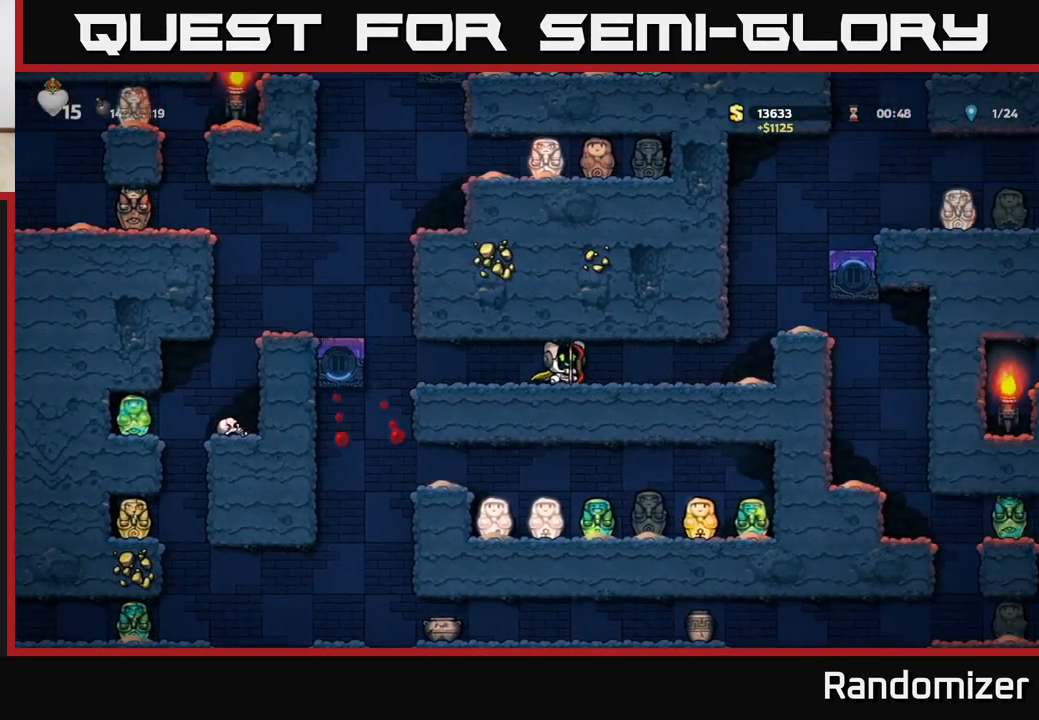
{"buttons": [], "left_stick": "left", "right_stick": "center", "events": [[150, "left_stick", "center"], [200, "left_stick", "left"]]}
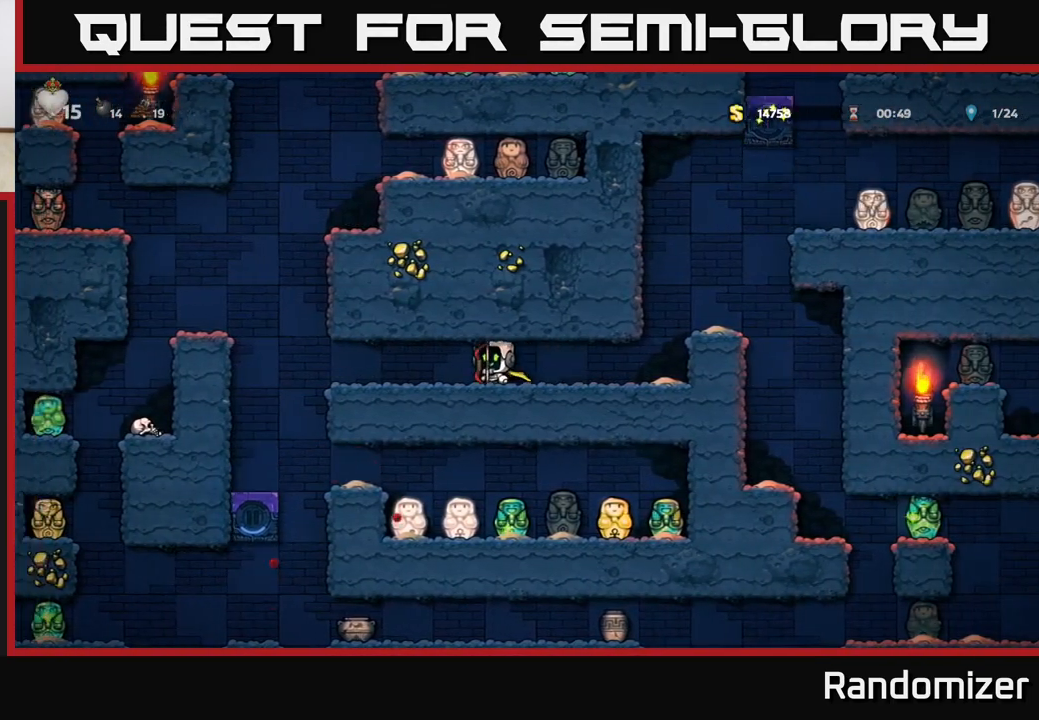
{"buttons": ["A"], "left_stick": "left", "right_stick": "center", "events": [[350, "A", "down"]]}
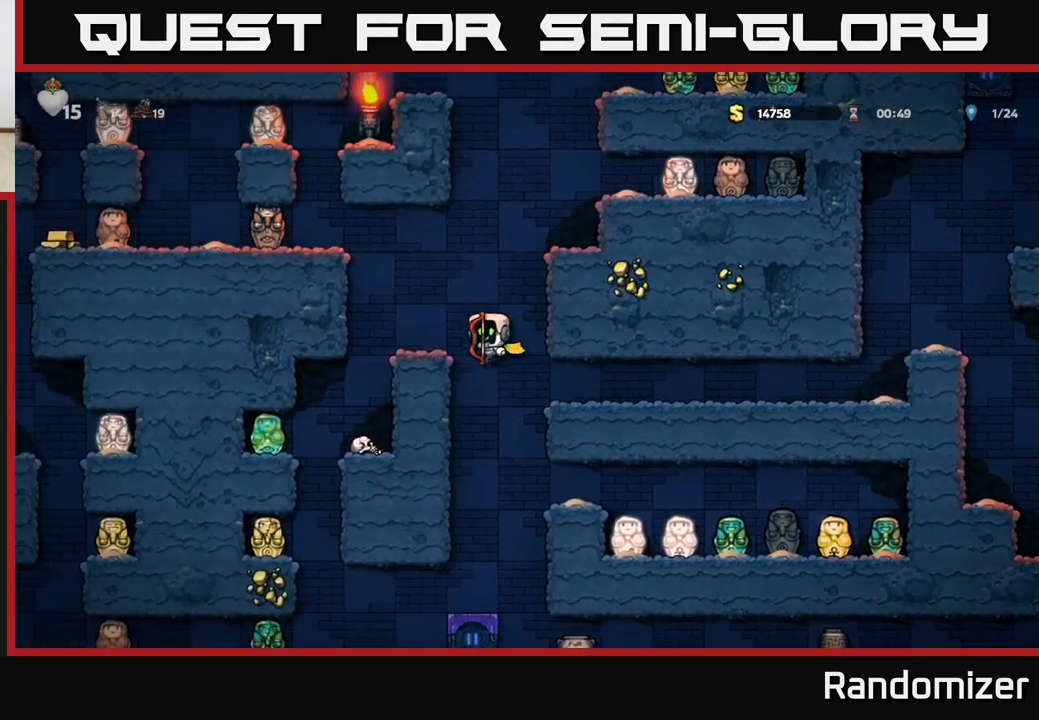
{"buttons": ["A"], "left_stick": "center", "right_stick": "center", "events": [[117, "A", "up"], [150, "left_stick", "center"], [383, "A", "down"]]}
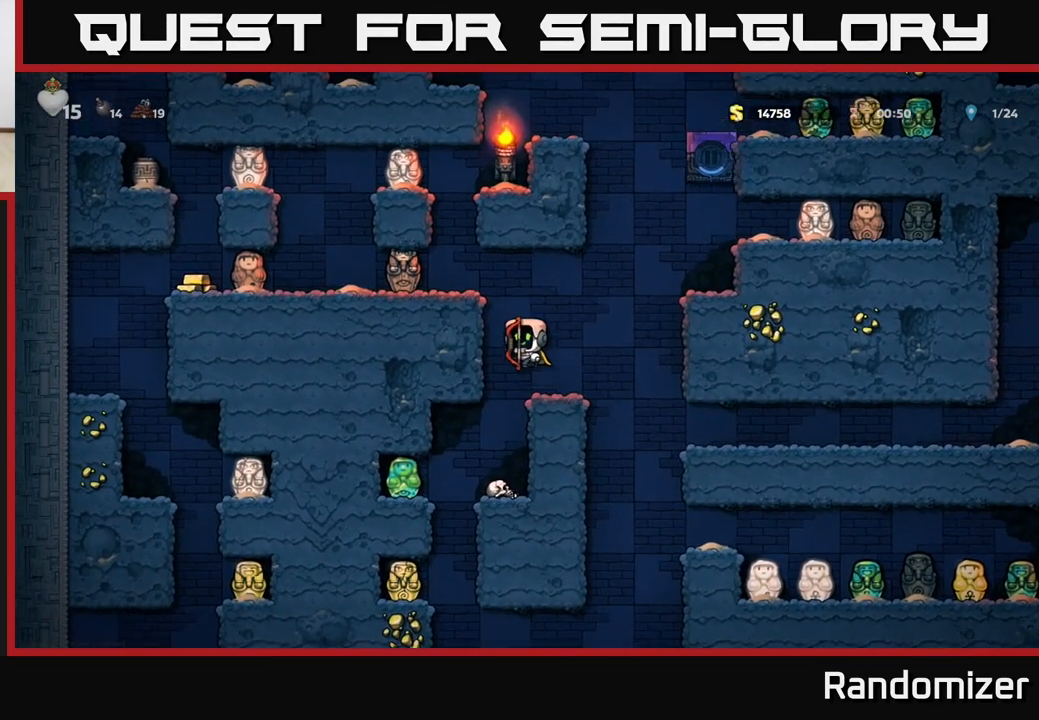
{"buttons": [], "left_stick": "left", "right_stick": "center", "events": [[17, "left_stick", "left"], [100, "A", "up"], [233, "A", "down"], [350, "A", "up"]]}
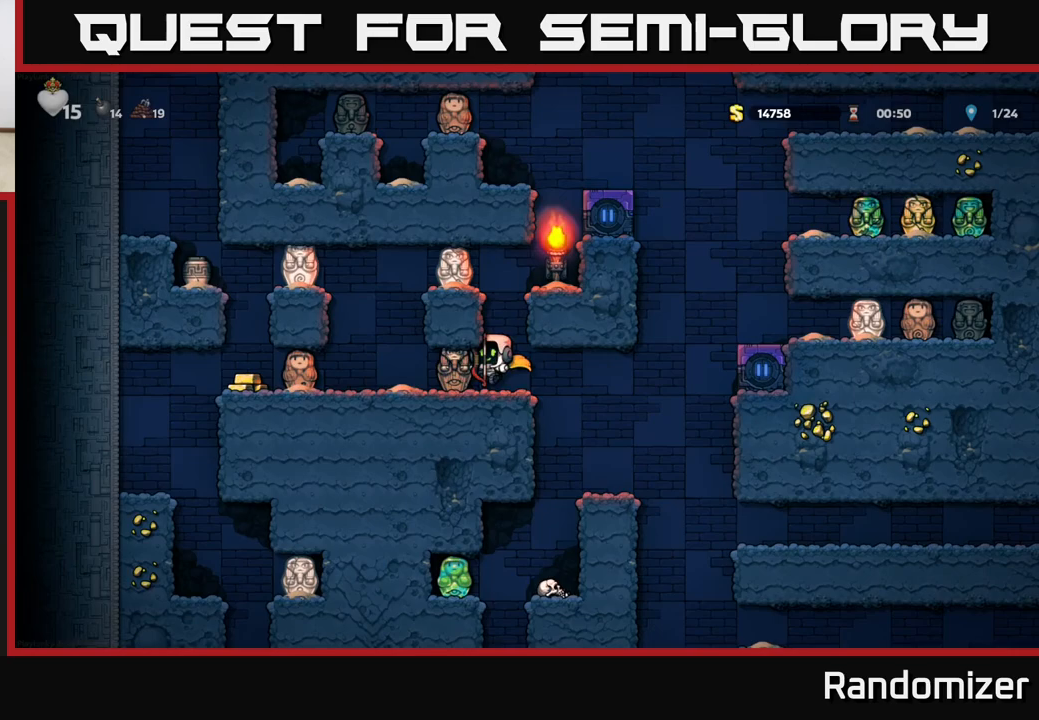
{"buttons": [], "left_stick": "left", "right_stick": "center", "events": []}
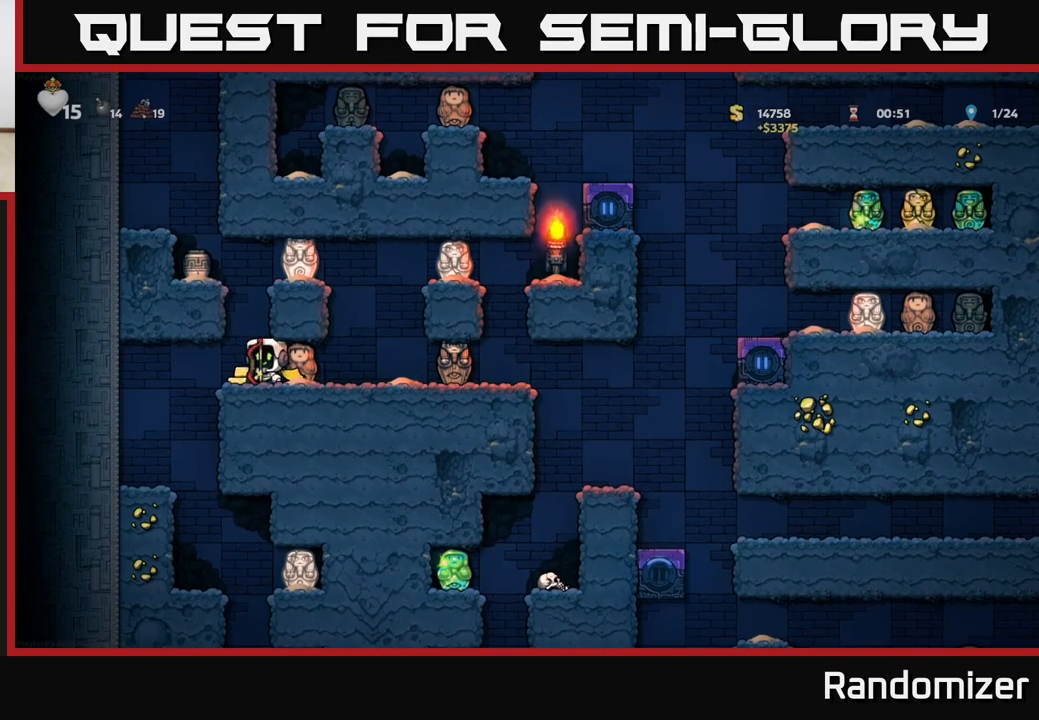
{"buttons": [], "left_stick": "left", "right_stick": "center", "events": [[67, "left_stick", "right"], [217, "left_stick", "center"], [367, "left_stick", "left"]]}
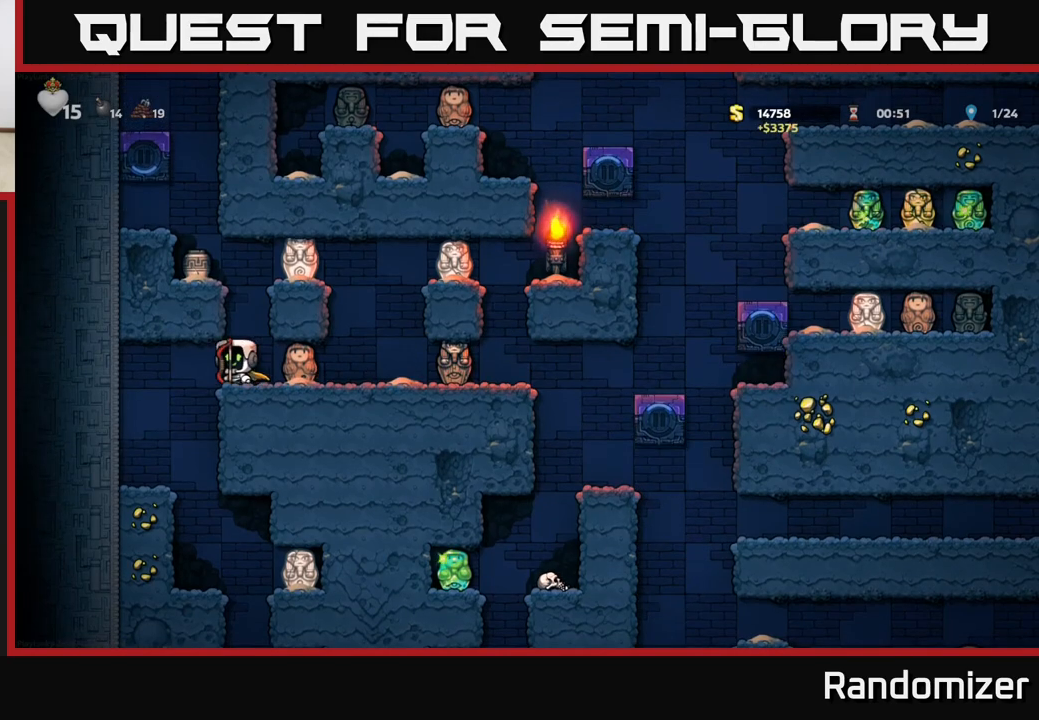
{"buttons": [], "left_stick": "right", "right_stick": "center", "events": [[200, "left_stick", "center"], [333, "left_stick", "right"]]}
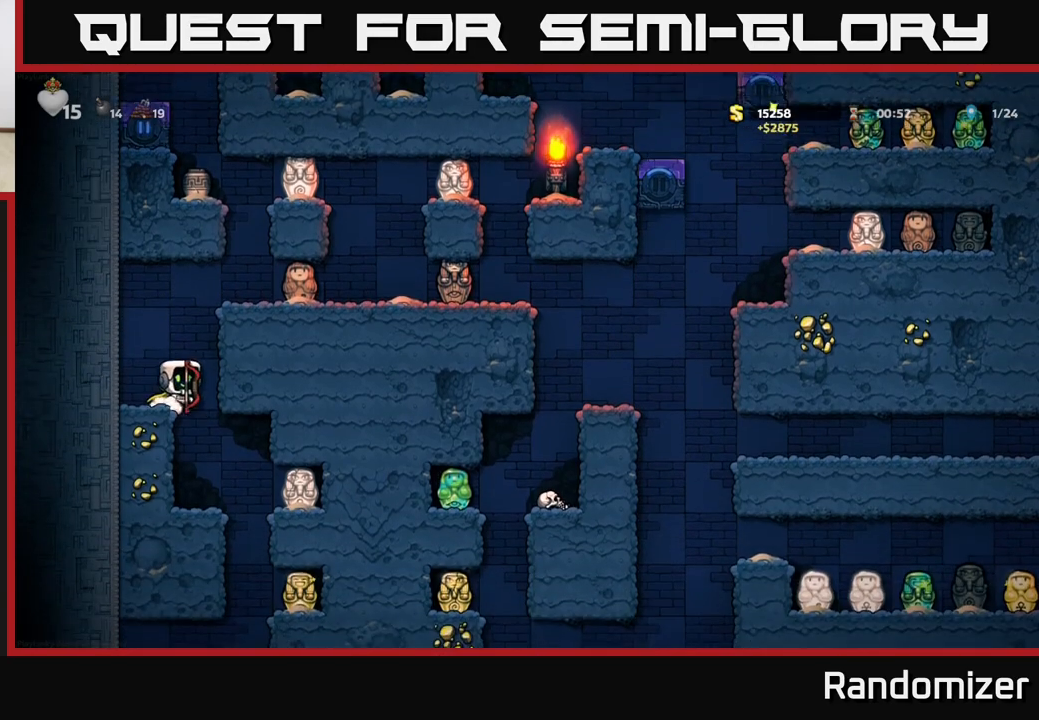
{"buttons": [], "left_stick": "right", "right_stick": "center", "events": [[83, "left_stick", "center"], [150, "left_stick", "left"], [217, "left_stick", "center"], [433, "left_stick", "right"]]}
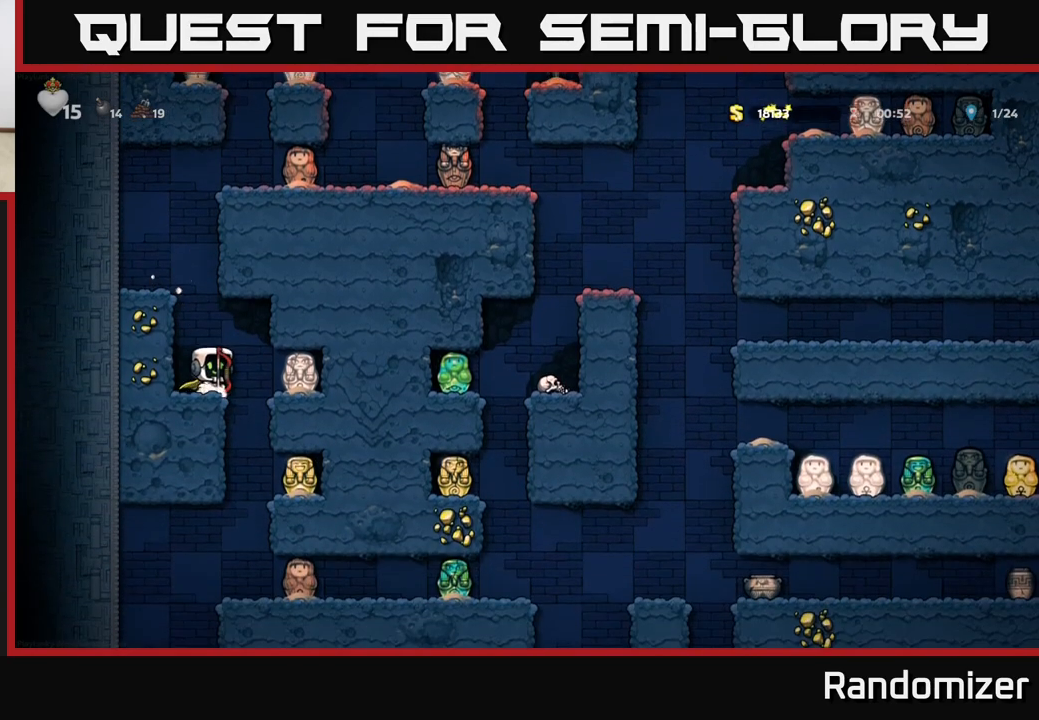
{"buttons": ["A"], "left_stick": "down", "right_stick": "center", "events": [[67, "left_stick", "left"], [250, "left_stick", "center"], [417, "left_stick", "down"], [483, "A", "down"]]}
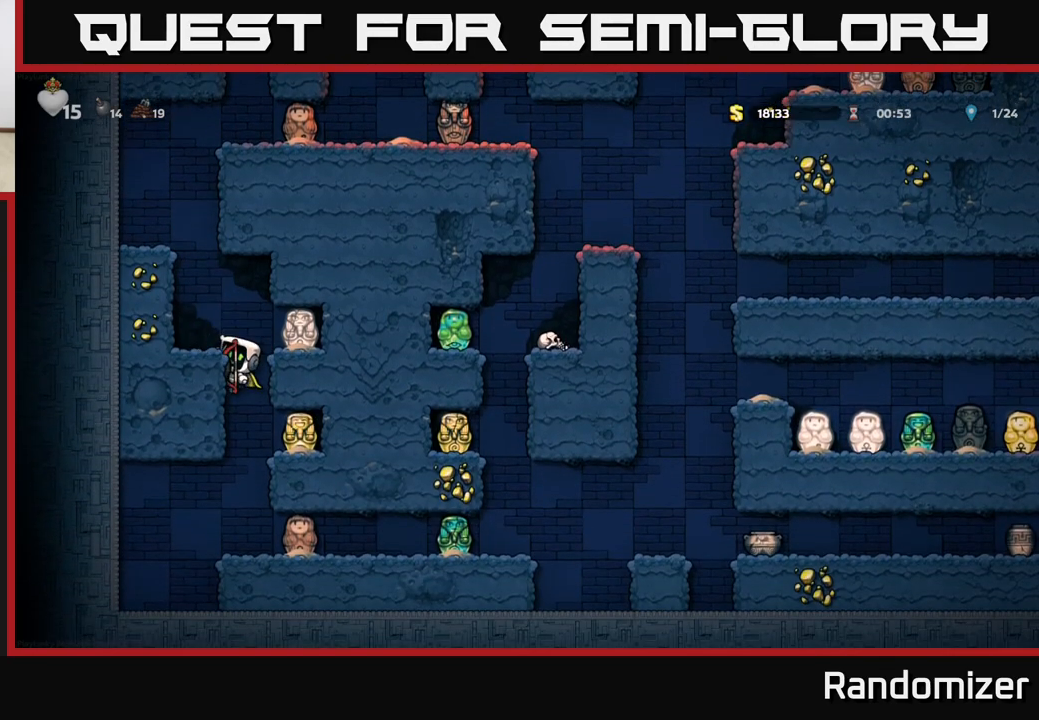
{"buttons": [], "left_stick": "right", "right_stick": "center", "events": [[100, "A", "up"], [100, "left_stick", "center"], [333, "left_stick", "right"]]}
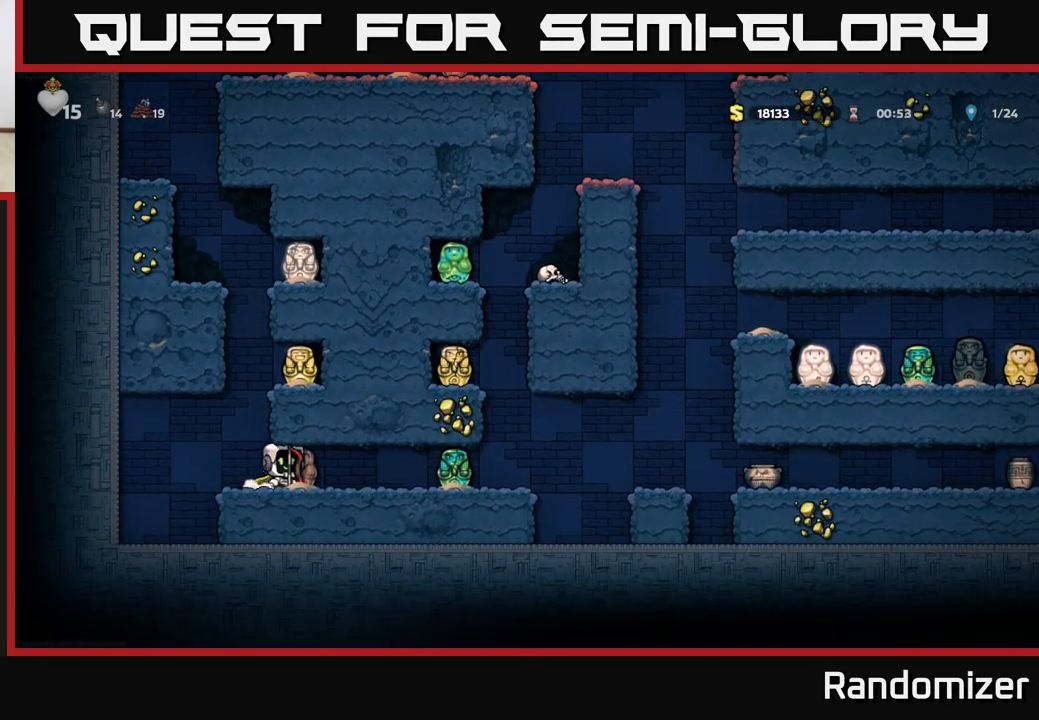
{"buttons": [], "left_stick": "right", "right_stick": "center", "events": []}
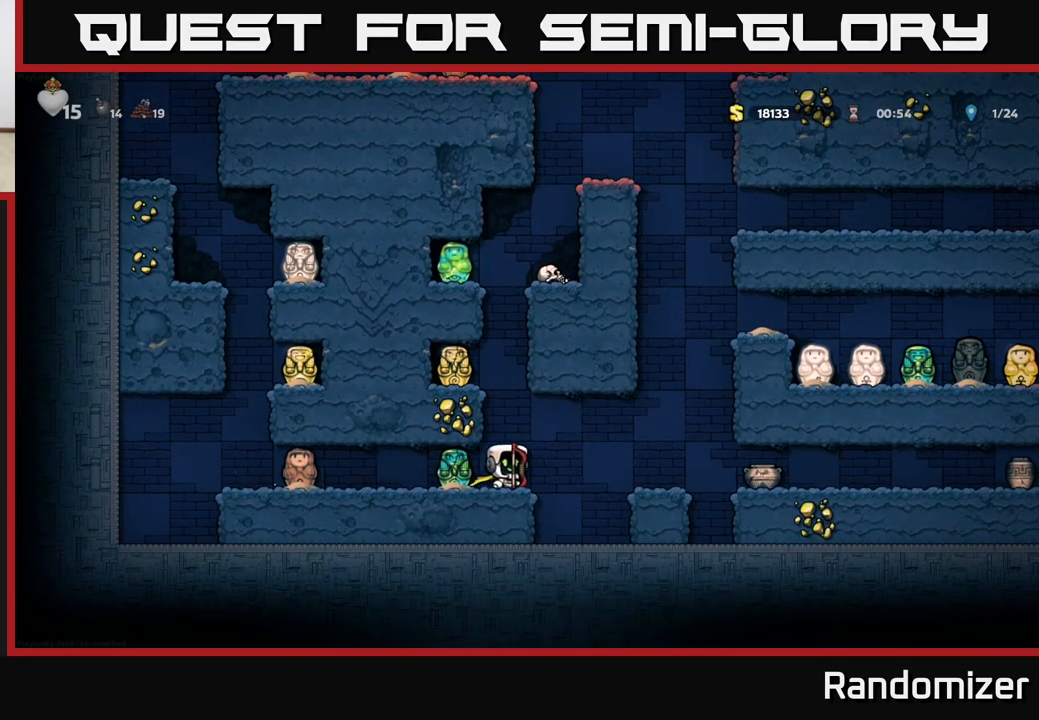
{"buttons": [], "left_stick": "right", "right_stick": "center", "events": [[33, "A", "down"], [167, "A", "up"], [250, "left_stick", "center"], [483, "left_stick", "right"]]}
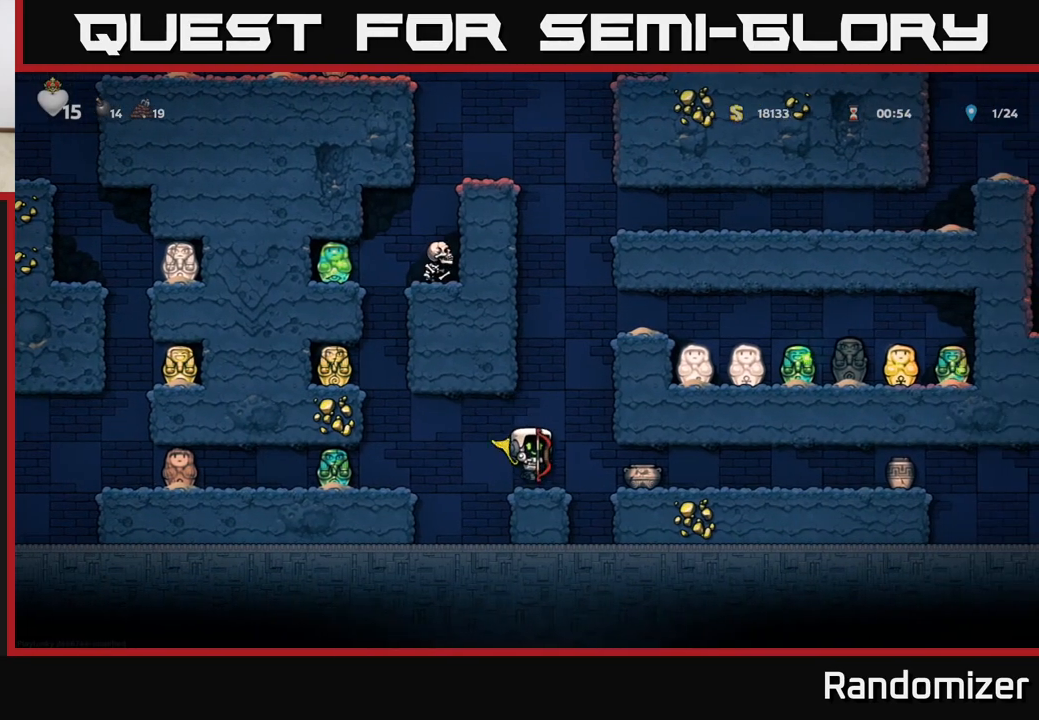
{"buttons": [], "left_stick": "center", "right_stick": "center", "events": [[117, "X", "down"], [117, "left_stick", "center"], [217, "X", "up"]]}
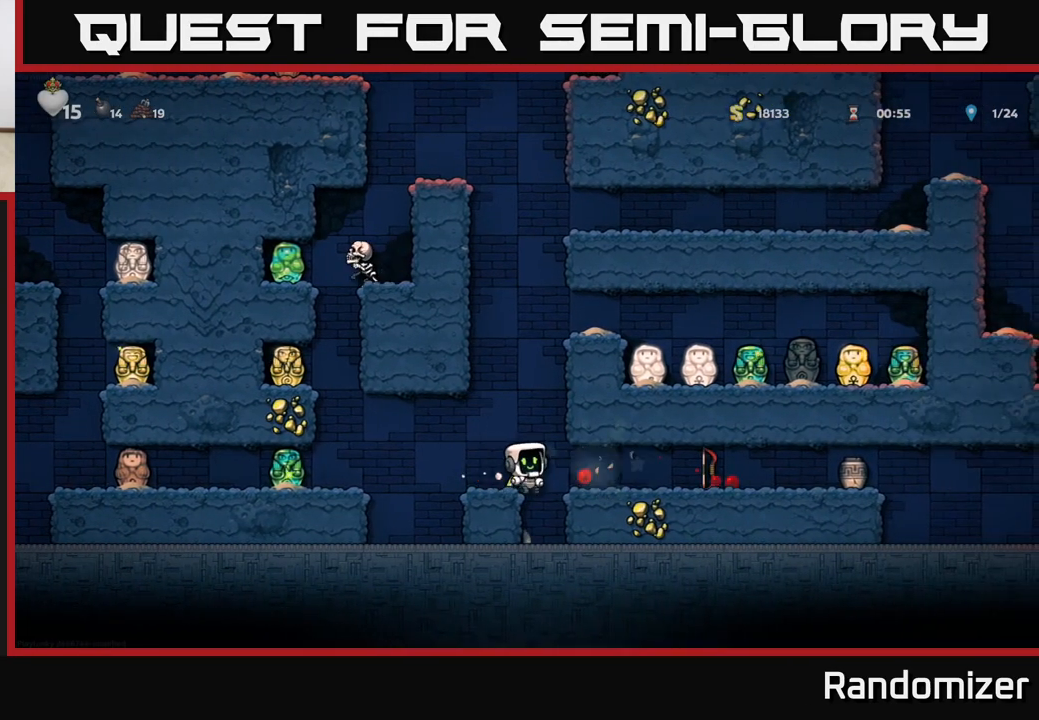
{"buttons": [], "left_stick": "right", "right_stick": "center", "events": [[100, "left_stick", "right"], [183, "A", "down"], [250, "A", "up"]]}
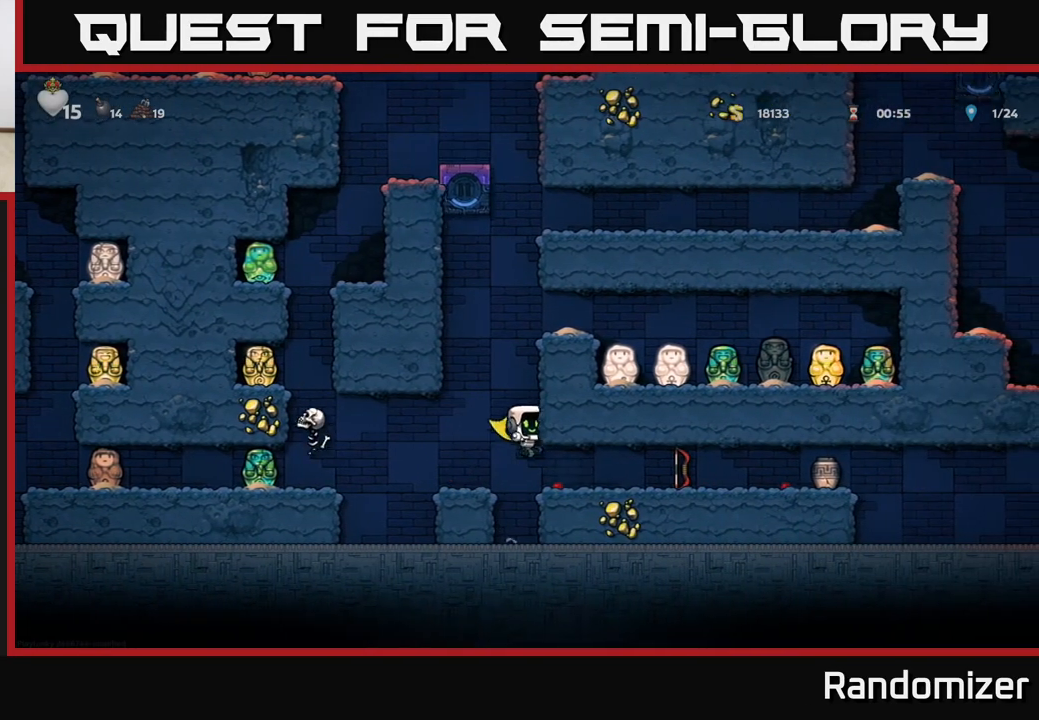
{"buttons": ["X"], "left_stick": "down", "right_stick": "center", "events": [[467, "left_stick", "down"], [500, "X", "down"]]}
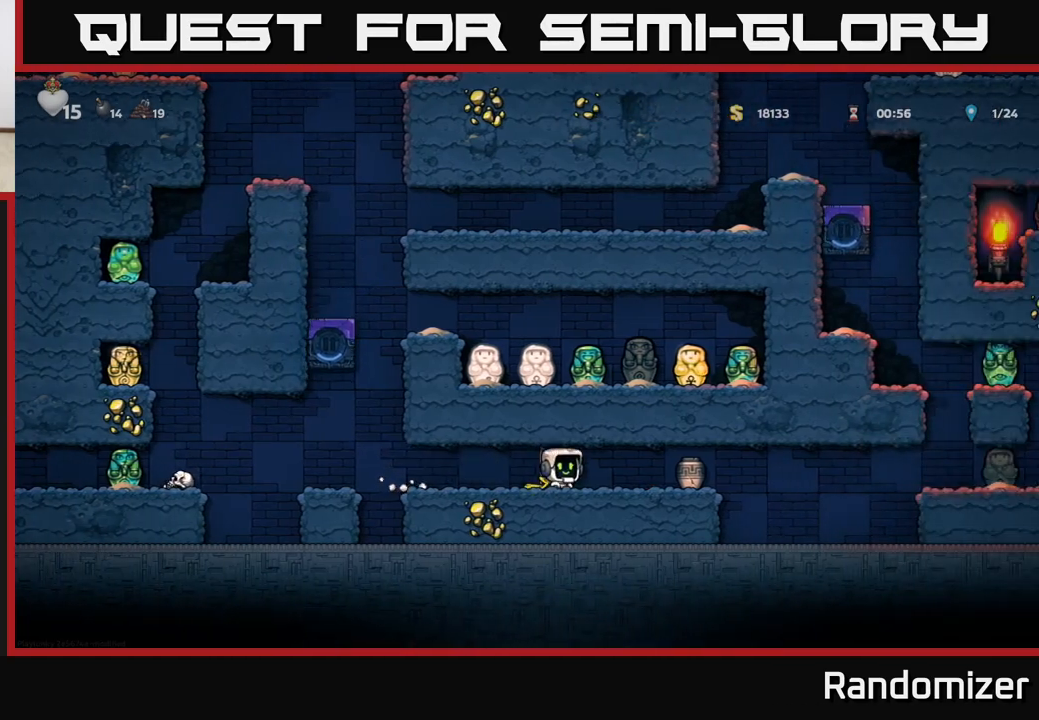
{"buttons": [], "left_stick": "center", "right_stick": "center", "events": [[100, "X", "up"], [117, "left_stick", "right"], [233, "left_stick", "center"], [267, "X", "down"], [350, "X", "up"]]}
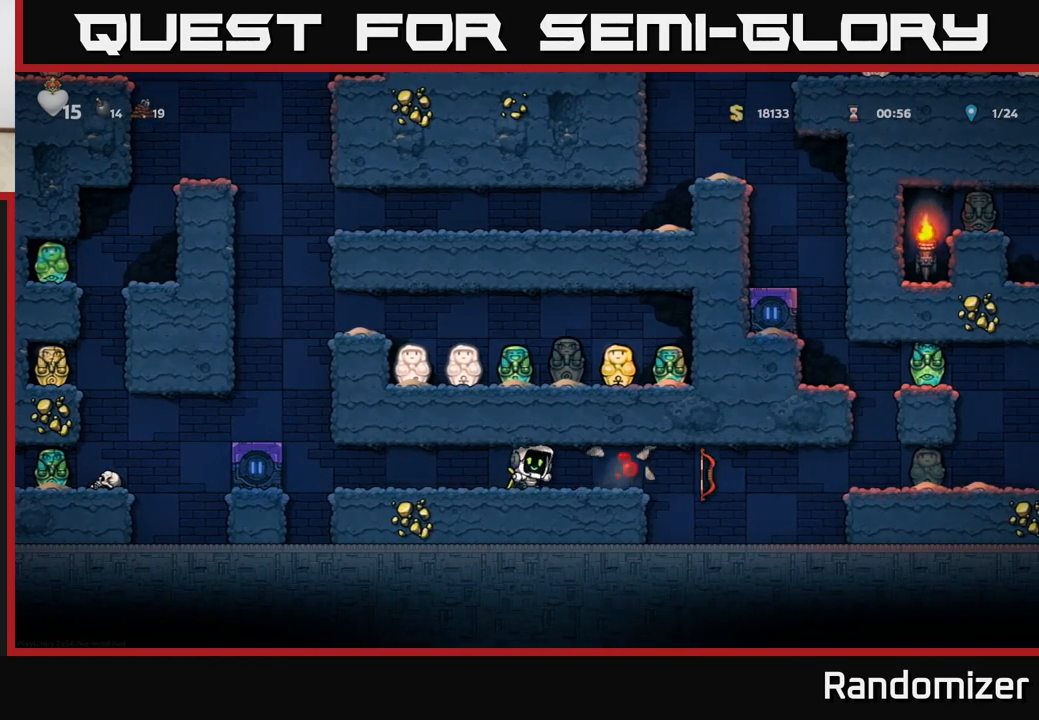
{"buttons": [], "left_stick": "right", "right_stick": "center", "events": [[250, "left_stick", "right"]]}
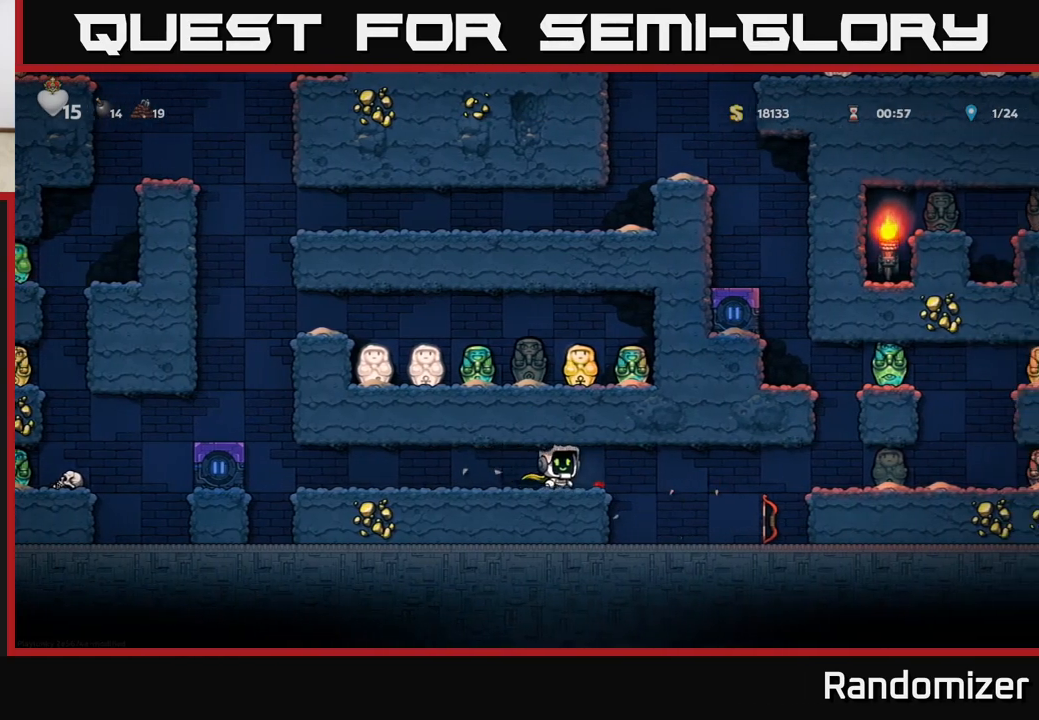
{"buttons": [], "left_stick": "down", "right_stick": "center", "events": [[467, "left_stick", "down"]]}
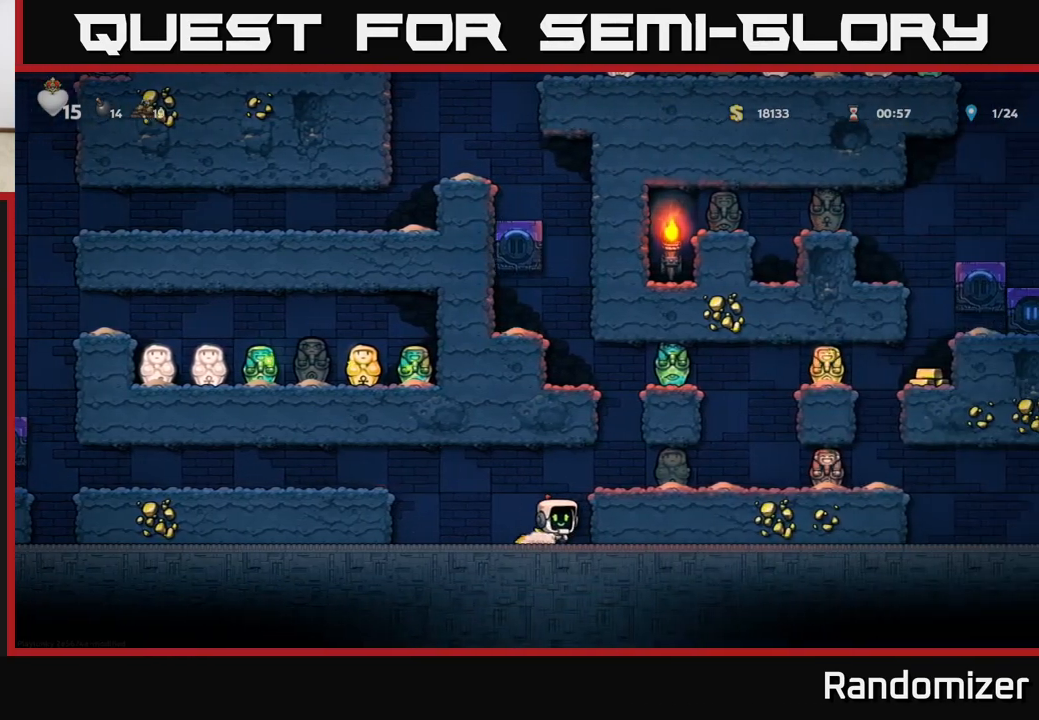
{"buttons": [], "left_stick": "right", "right_stick": "center", "events": [[33, "X", "down"], [117, "A", "down"], [133, "left_stick", "right"], [150, "X", "up"], [300, "A", "up"]]}
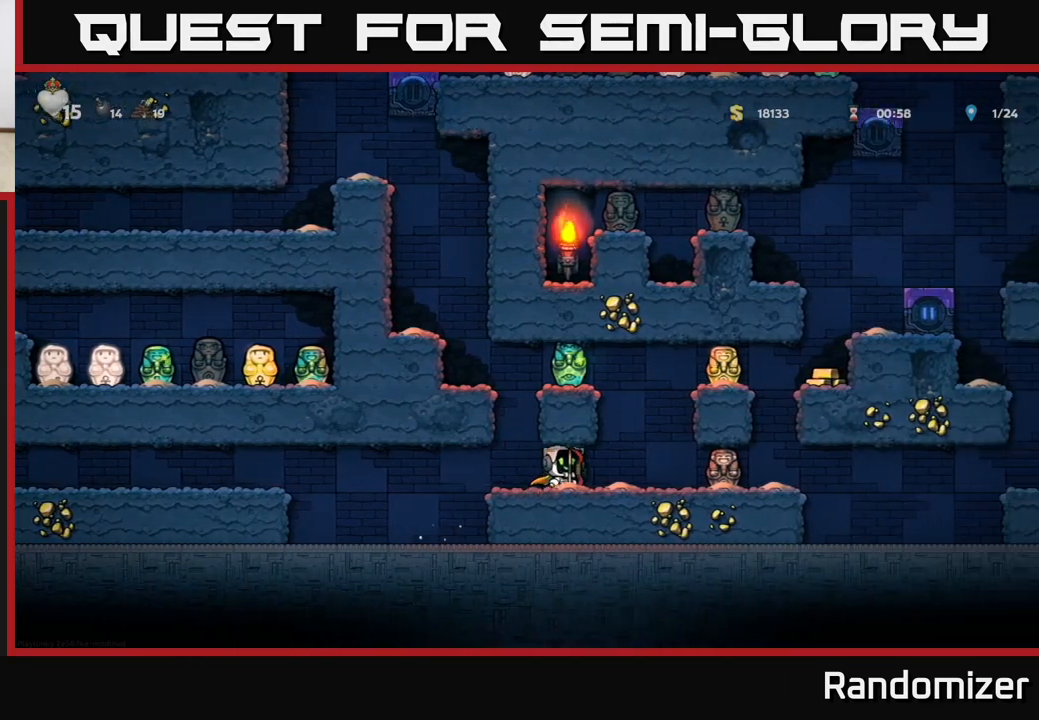
{"buttons": [], "left_stick": "right", "right_stick": "center", "events": [[150, "A", "down"], [183, "left_stick", "center"], [350, "A", "up"], [350, "left_stick", "right"]]}
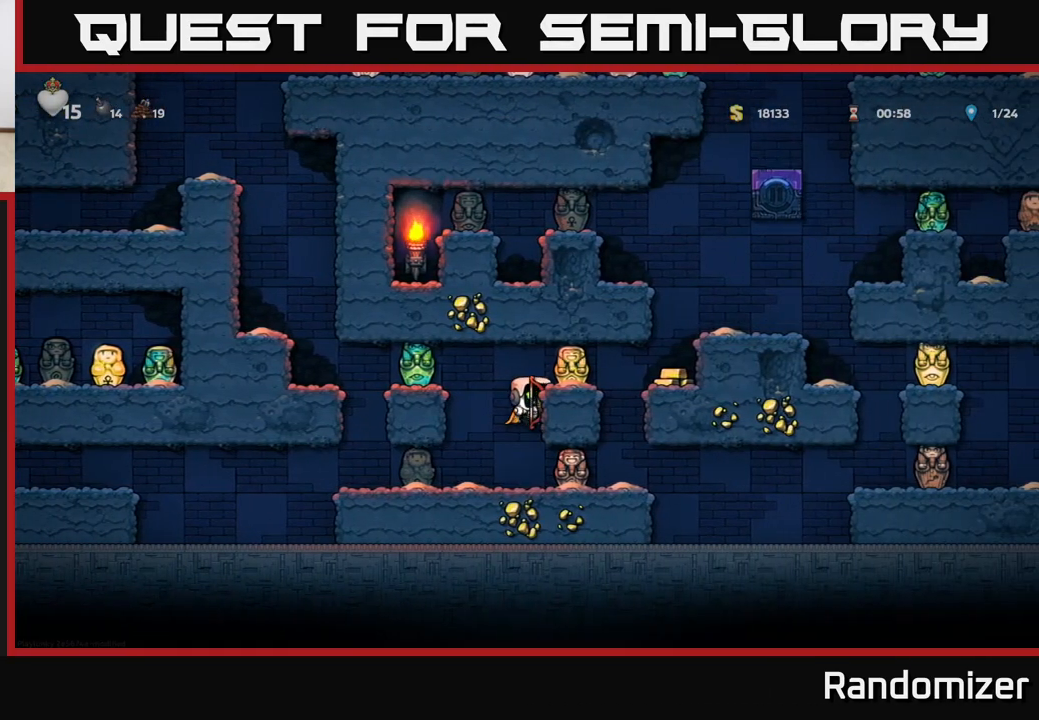
{"buttons": [], "left_stick": "right", "right_stick": "center", "events": [[50, "A", "down"], [183, "A", "up"], [200, "A", "down"], [250, "A", "up"]]}
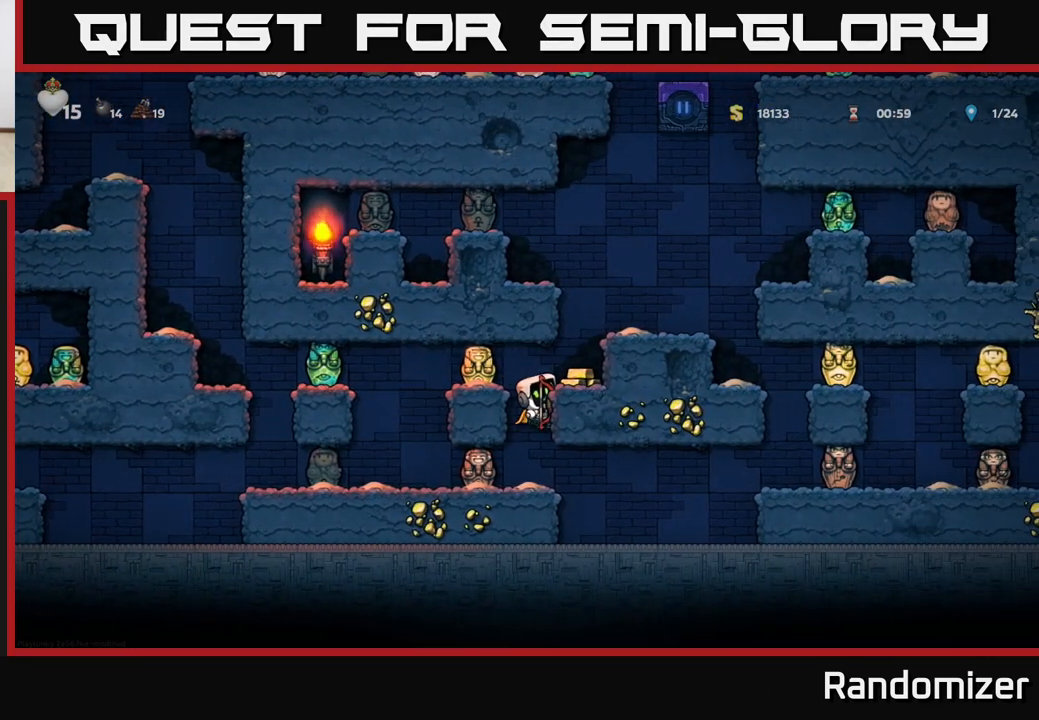
{"buttons": [], "left_stick": "center", "right_stick": "center", "events": [[167, "A", "down"], [300, "A", "up"], [350, "left_stick", "center"]]}